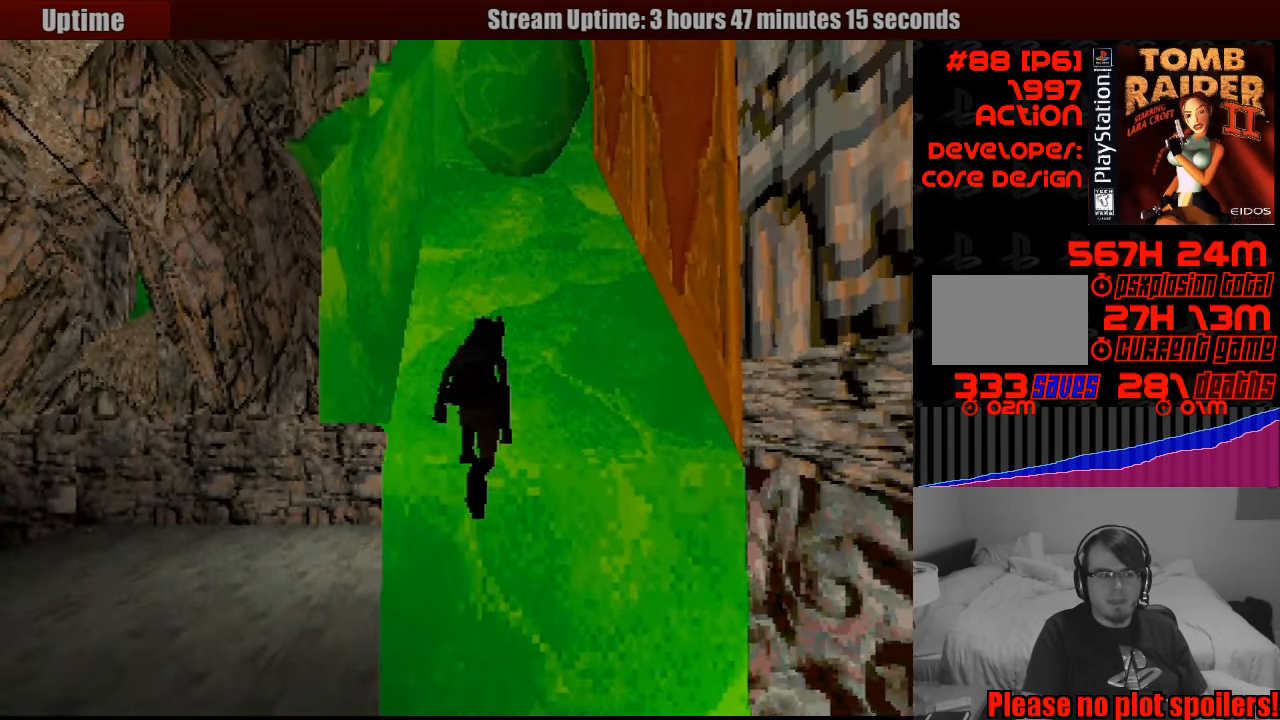
Gameplay with a controller (PlayStation layout); each line is a JSON object with the inputs held at the frame after it. "events" lists button and stick changes between this image and that frame as [ms after this image, input, new state], when the widget could be followed in between. Not read: L3 R3.
{"buttons": [], "events": []}
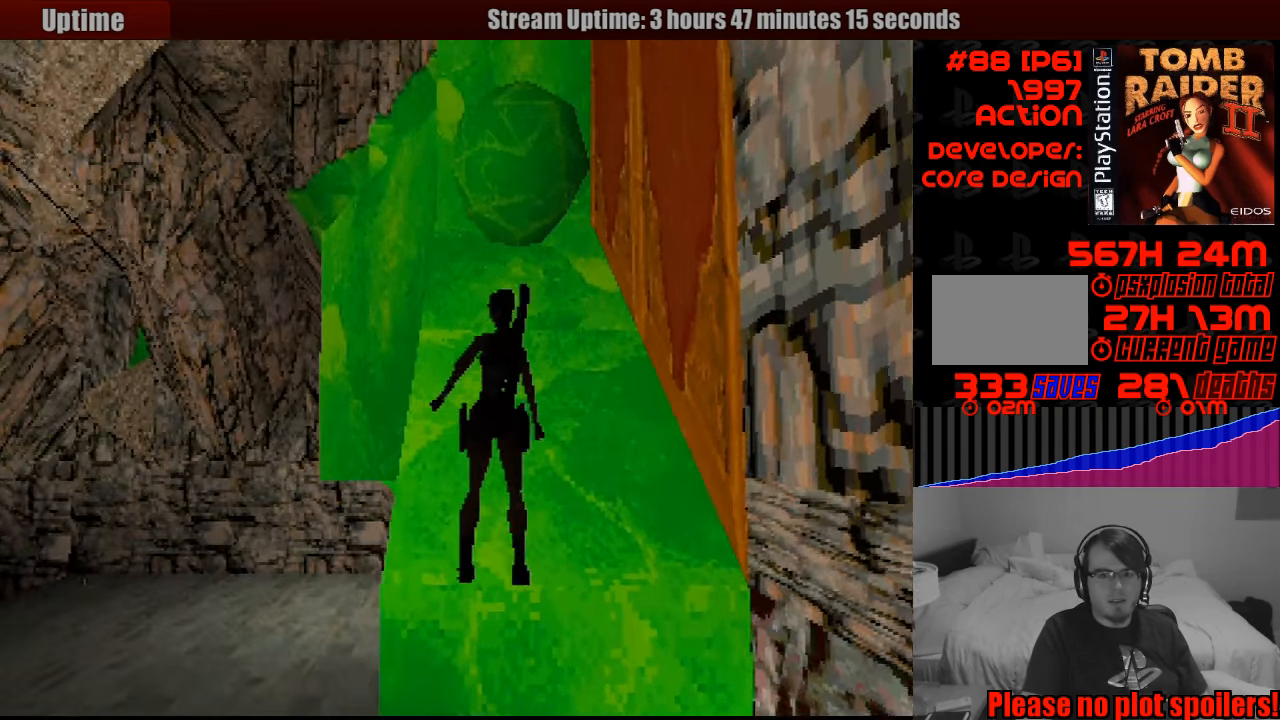
{"buttons": [], "events": []}
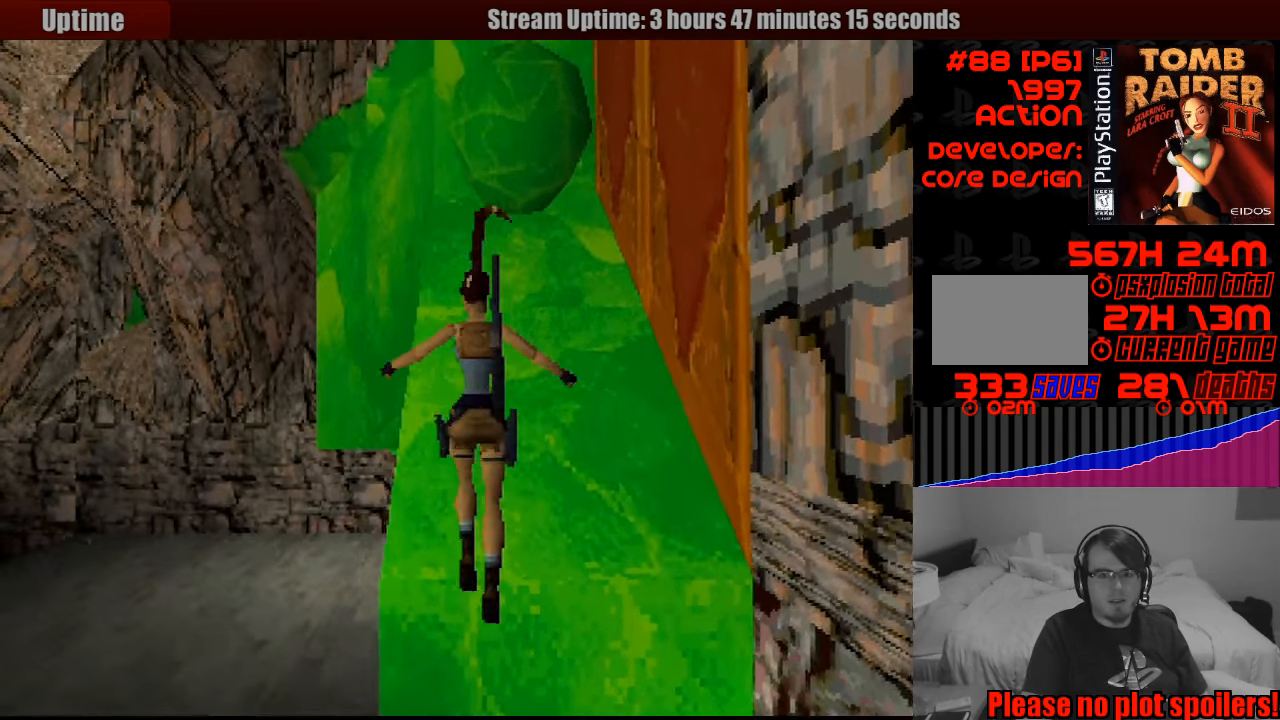
{"buttons": [], "events": []}
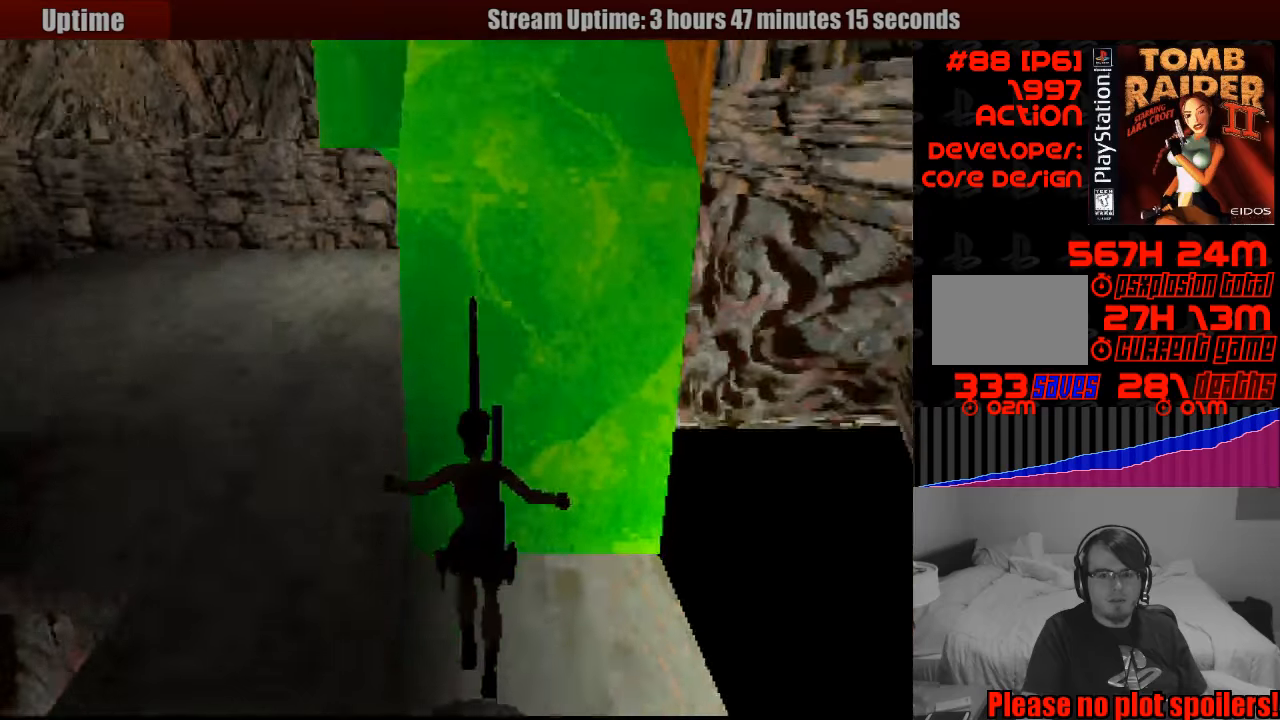
{"buttons": [], "events": []}
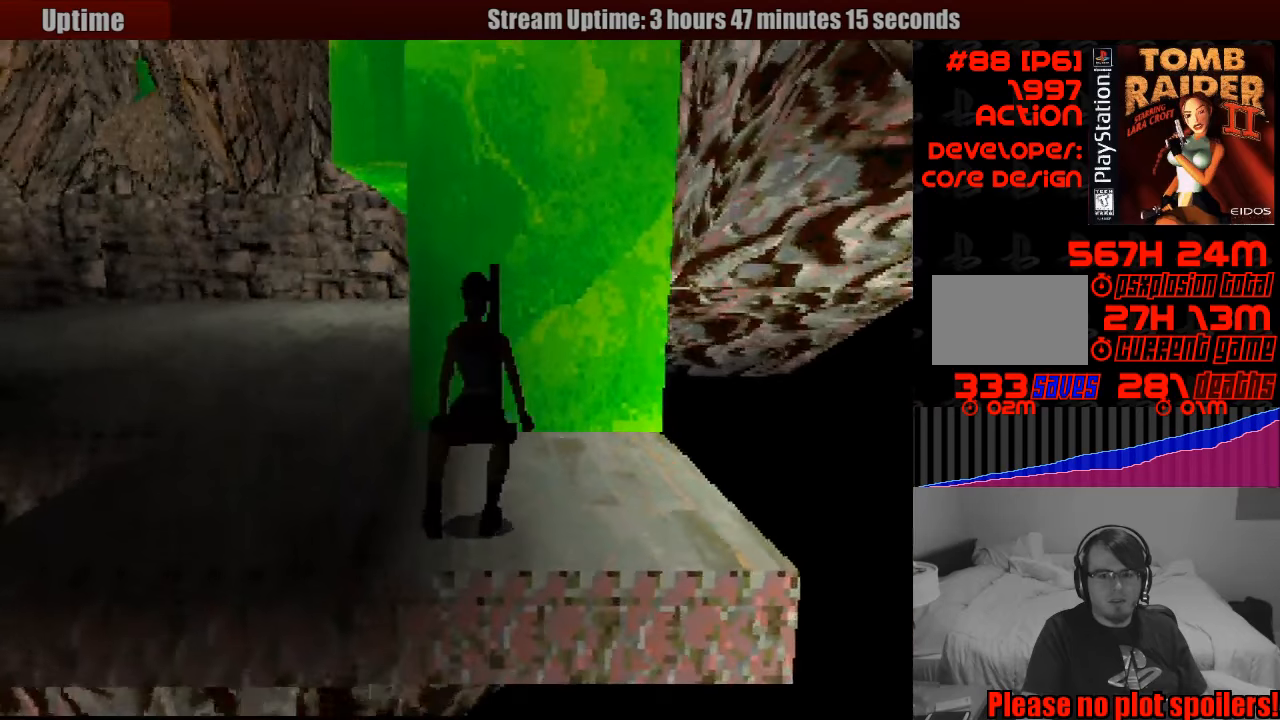
{"buttons": [], "events": []}
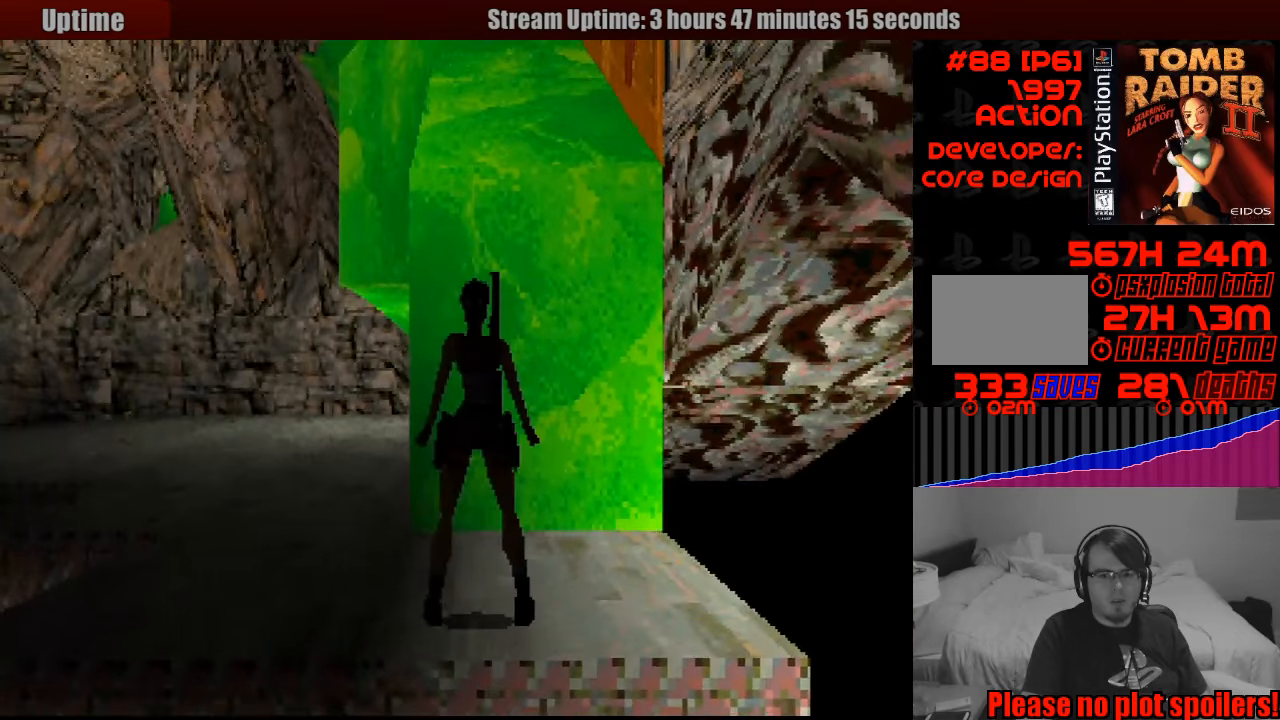
{"buttons": ["DPAD_LEFT"], "events": [[50, "DPAD_LEFT", "down"]]}
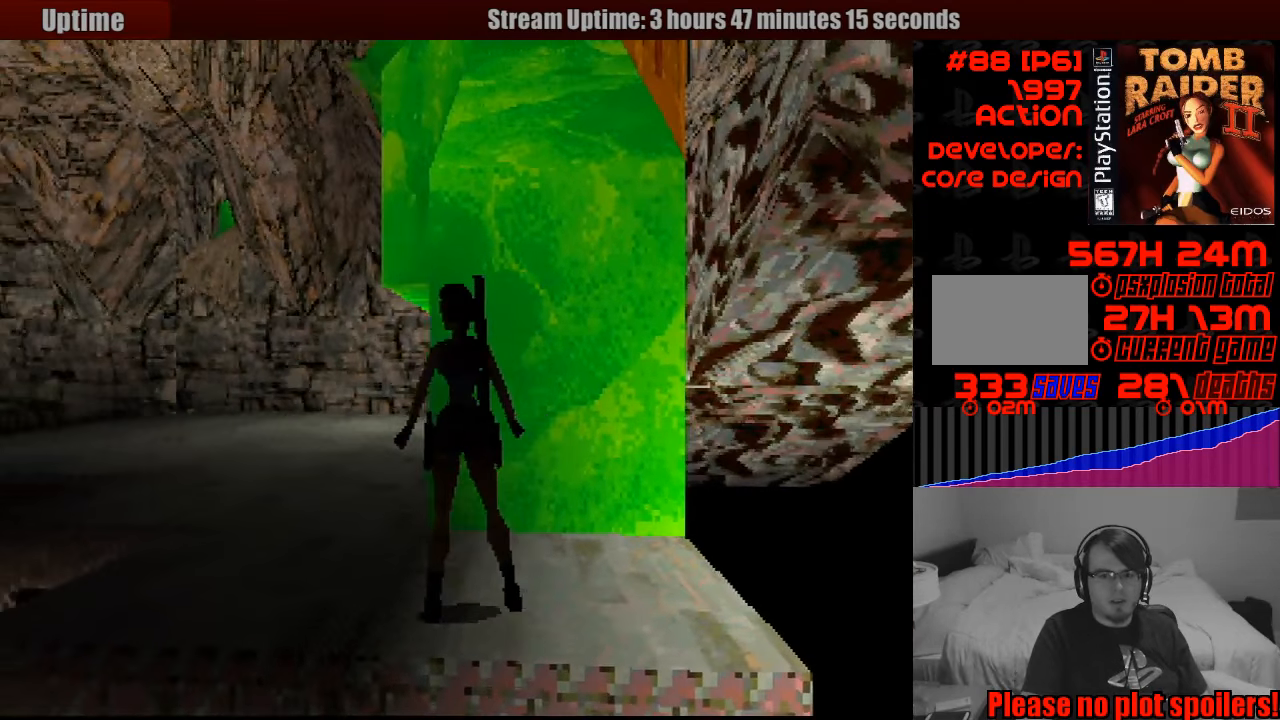
{"buttons": ["DPAD_UP"], "events": [[150, "DPAD_UP", "down"], [183, "DPAD_LEFT", "up"]]}
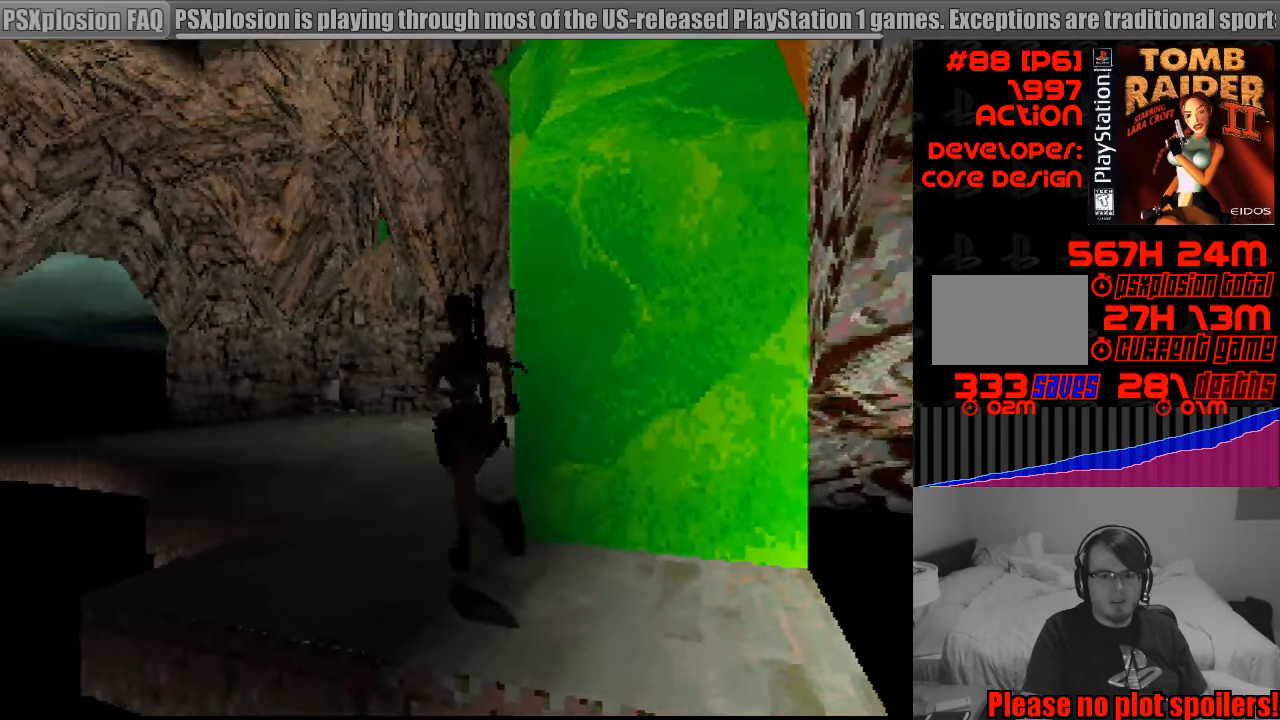
{"buttons": ["DPAD_UP"], "events": [[117, "DPAD_LEFT", "down"], [283, "DPAD_LEFT", "up"]]}
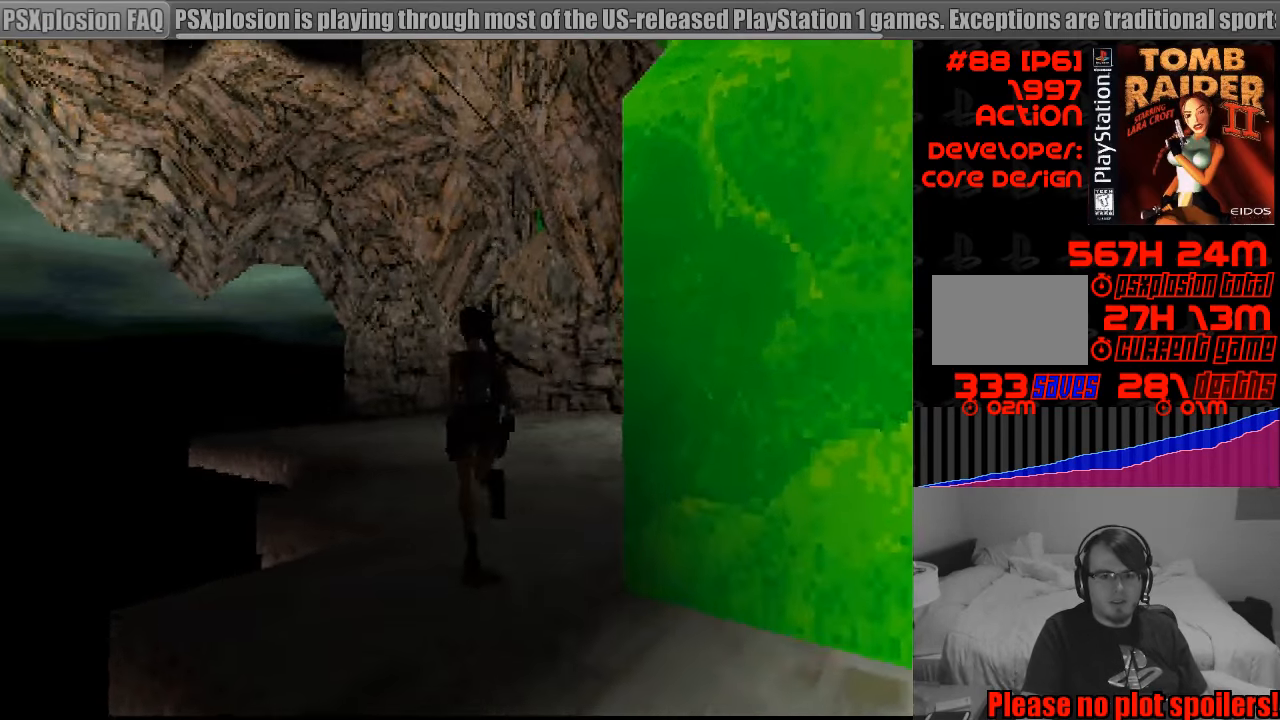
{"buttons": ["DPAD_UP"], "events": [[17, "DPAD_RIGHT", "down"], [350, "DPAD_RIGHT", "up"]]}
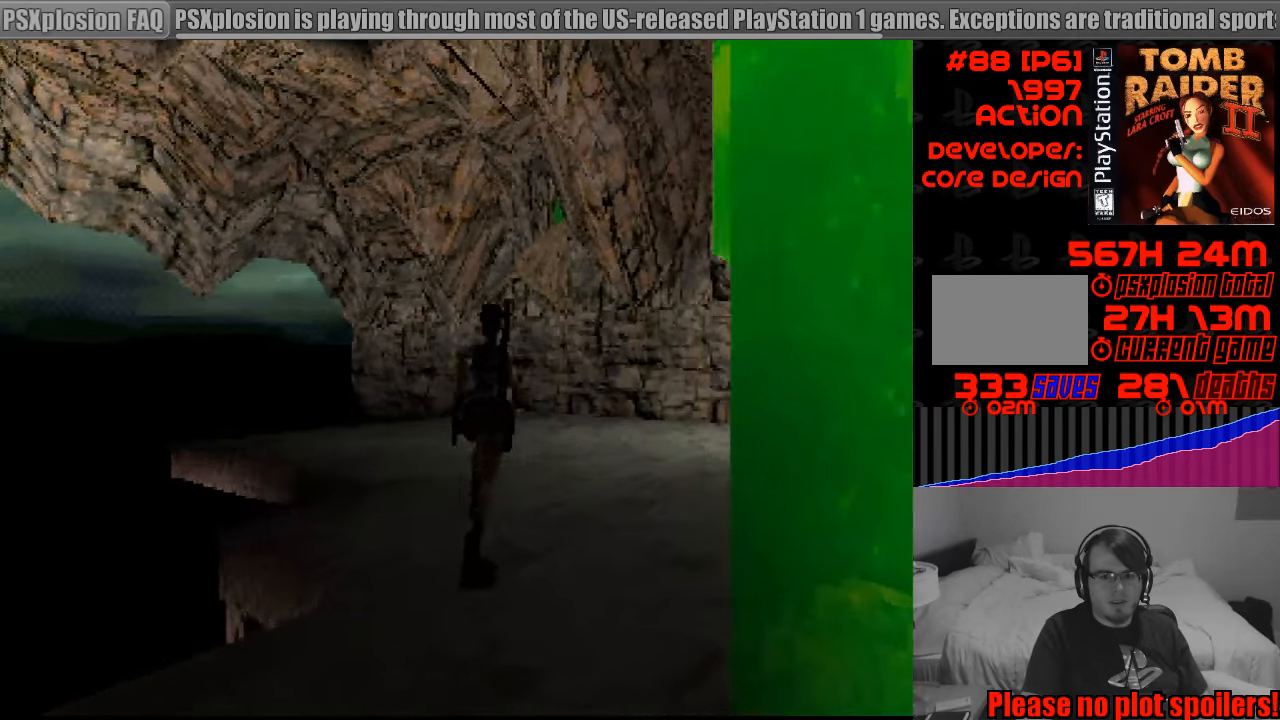
{"buttons": ["DPAD_UP"], "events": [[283, "DPAD_LEFT", "down"], [467, "DPAD_LEFT", "up"]]}
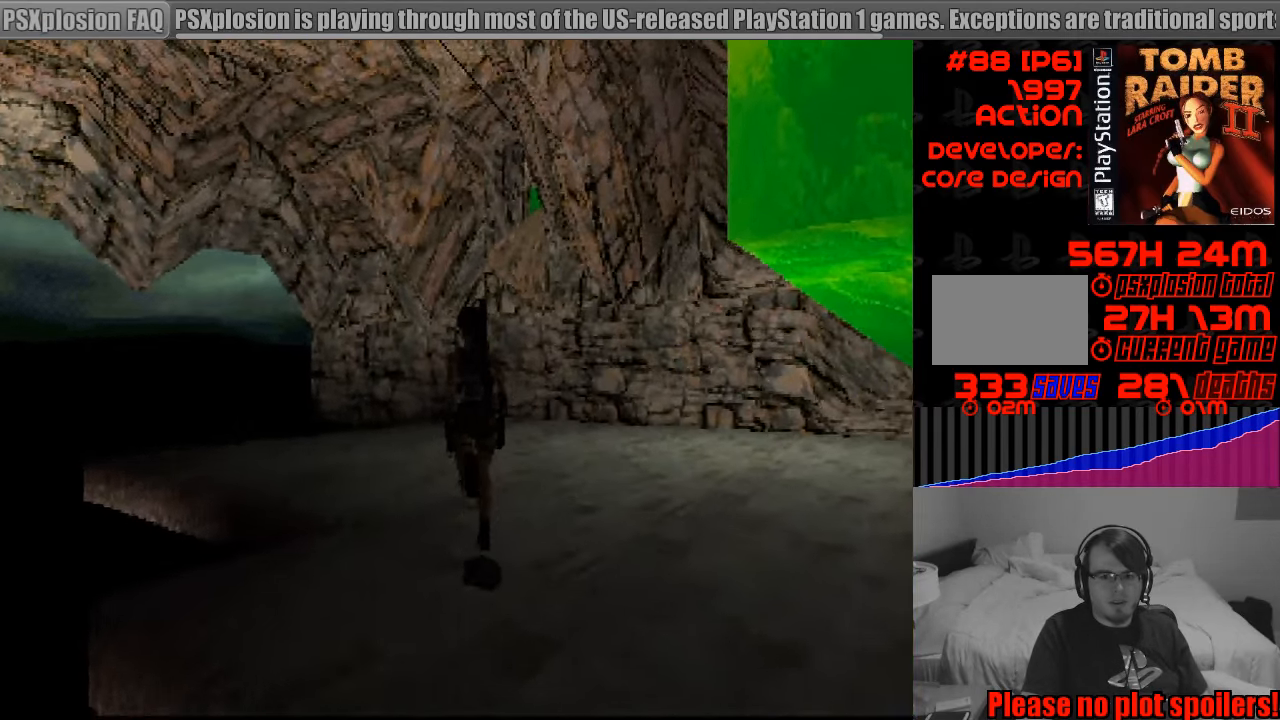
{"buttons": ["DPAD_UP", "DPAD_LEFT"], "events": [[250, "DPAD_LEFT", "down"]]}
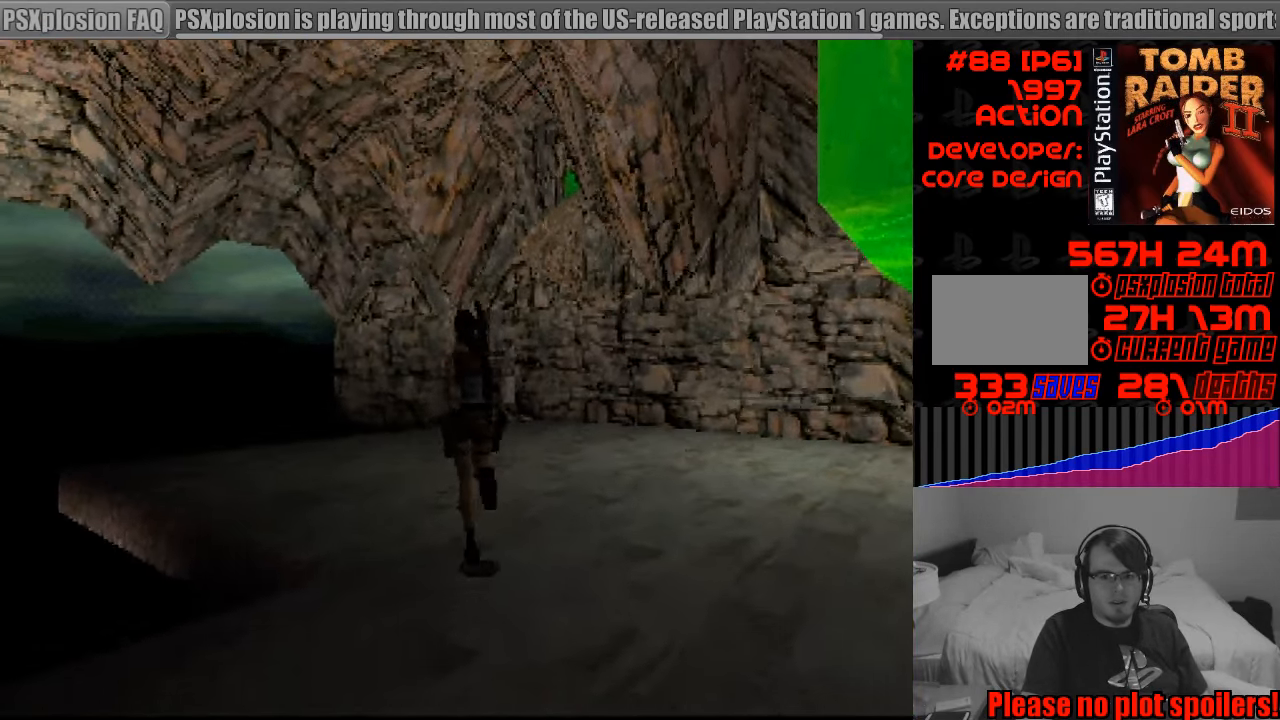
{"buttons": ["DPAD_UP"], "events": [[17, "DPAD_LEFT", "up"]]}
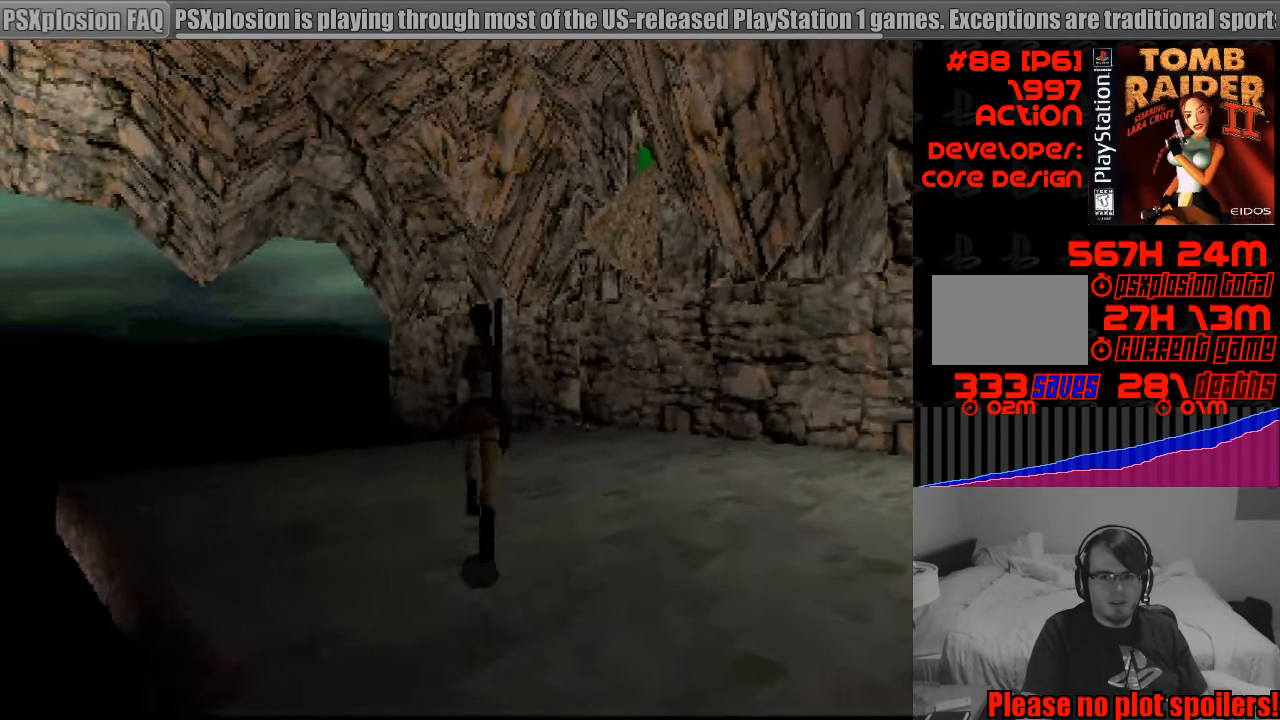
{"buttons": ["DPAD_UP"], "events": [[117, "DPAD_LEFT", "down"], [467, "DPAD_LEFT", "up"]]}
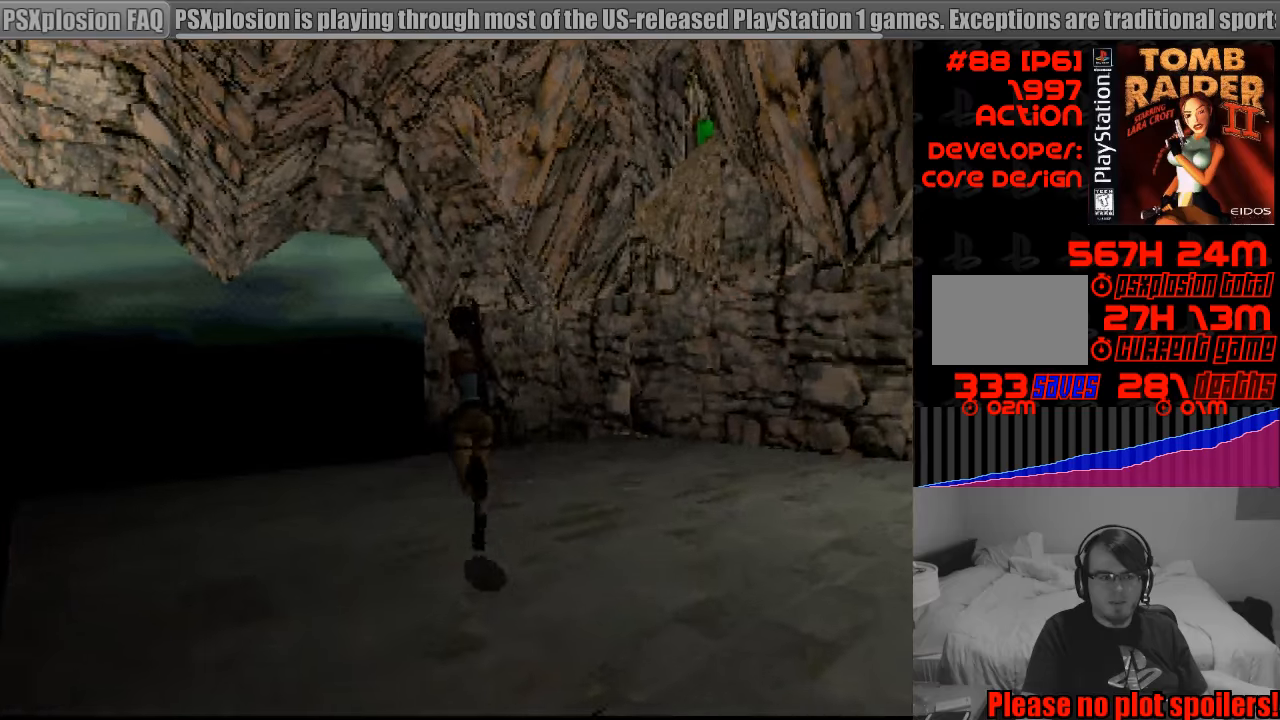
{"buttons": ["DPAD_UP", "DPAD_RIGHT"], "events": [[216, "DPAD_RIGHT", "down"]]}
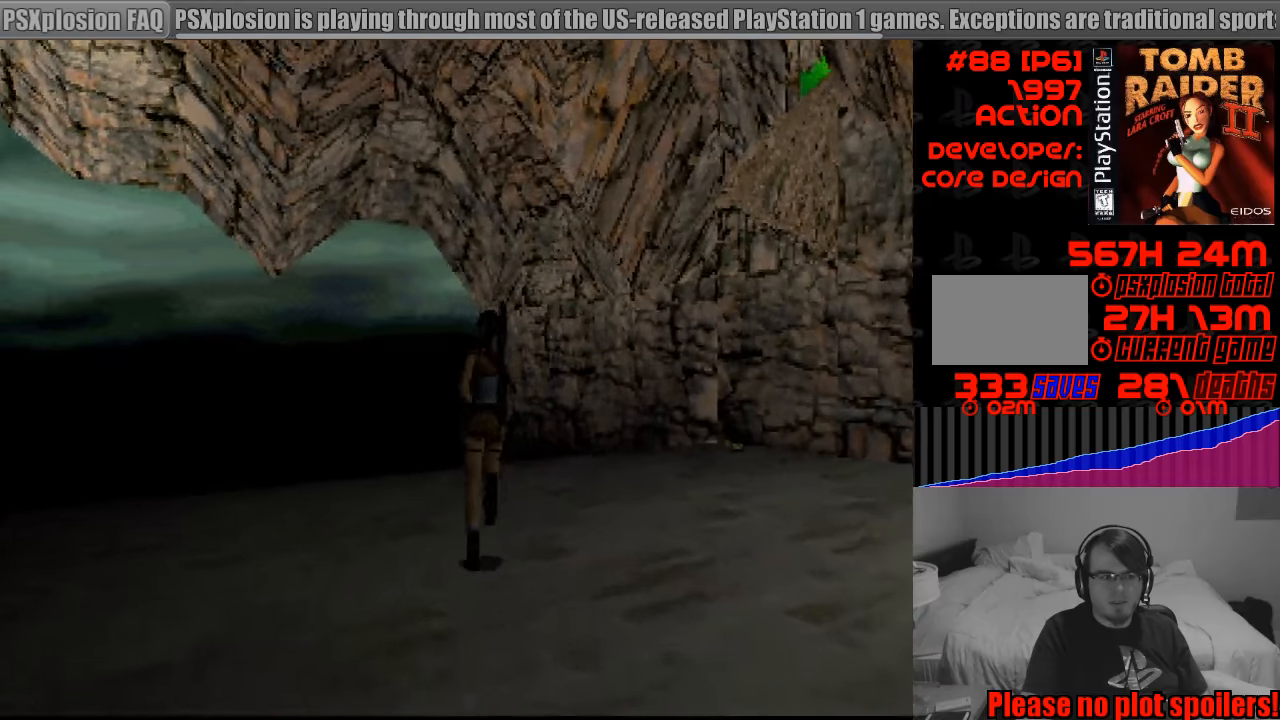
{"buttons": [], "events": [[150, "DPAD_UP", "up"], [500, "DPAD_RIGHT", "up"]]}
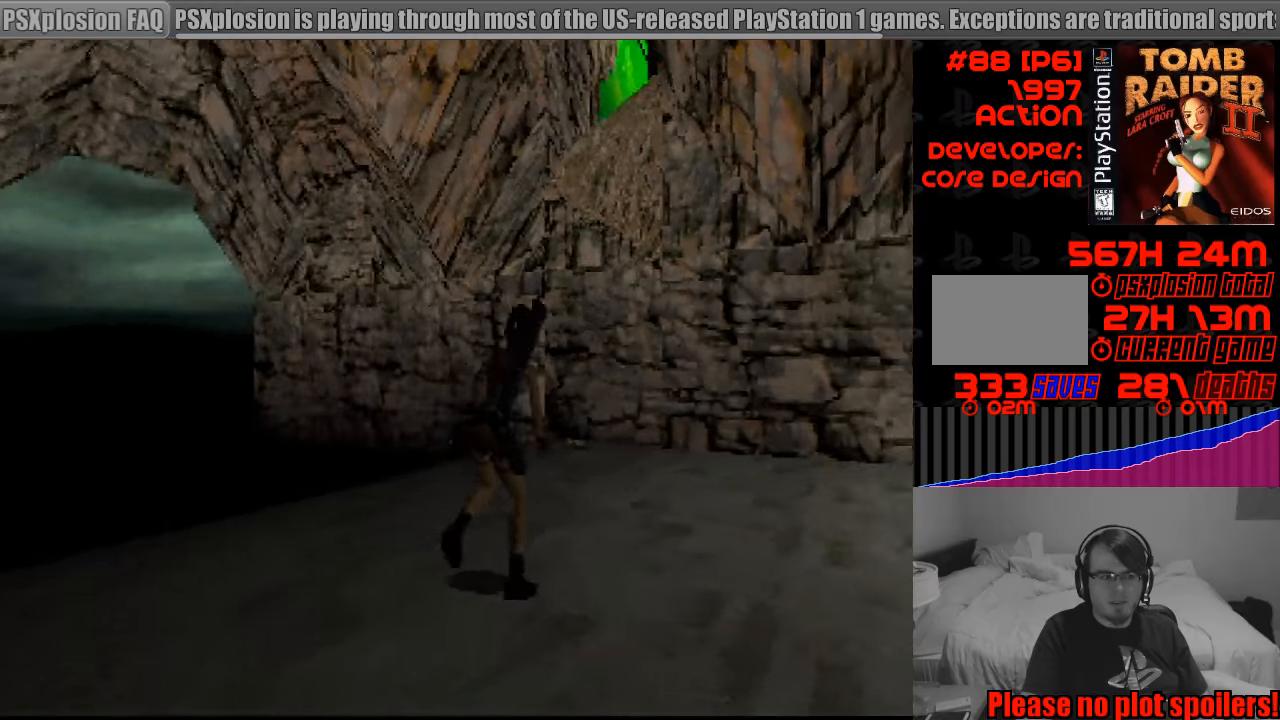
{"buttons": ["L1", "DPAD_DOWN"], "events": [[233, "L1", "down"], [483, "DPAD_DOWN", "down"]]}
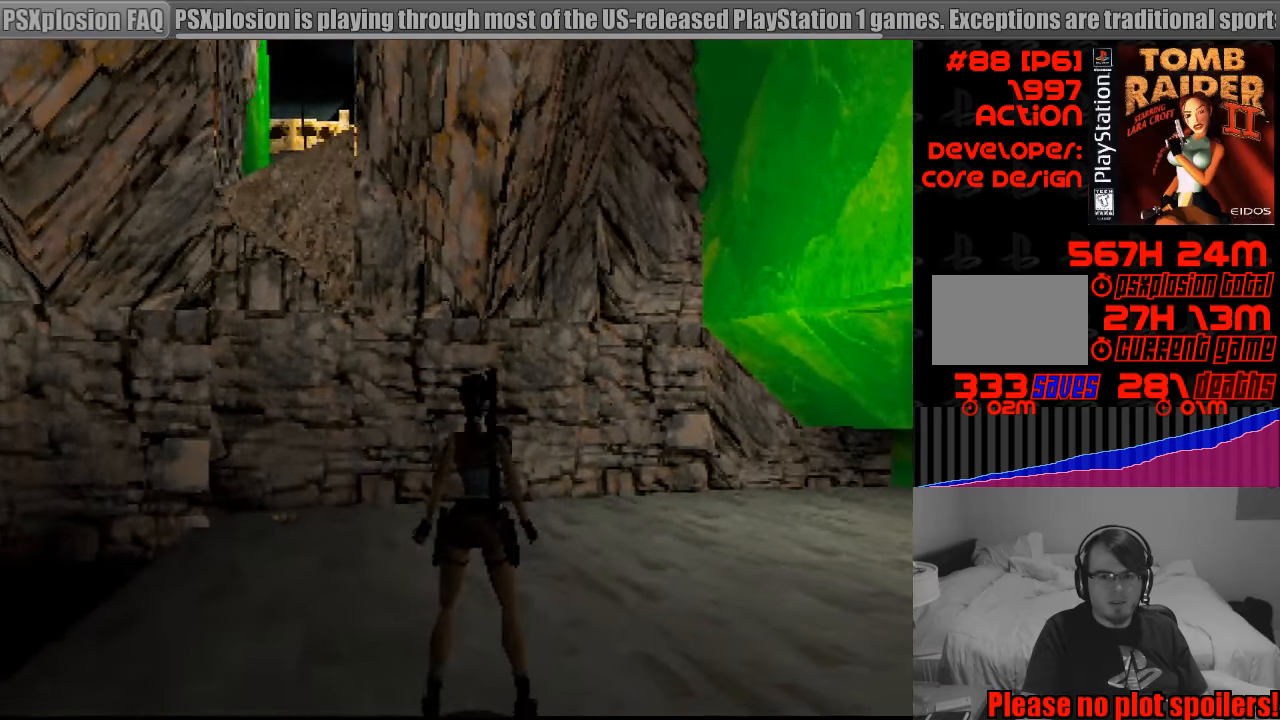
{"buttons": ["L1"], "events": [[266, "DPAD_DOWN", "up"]]}
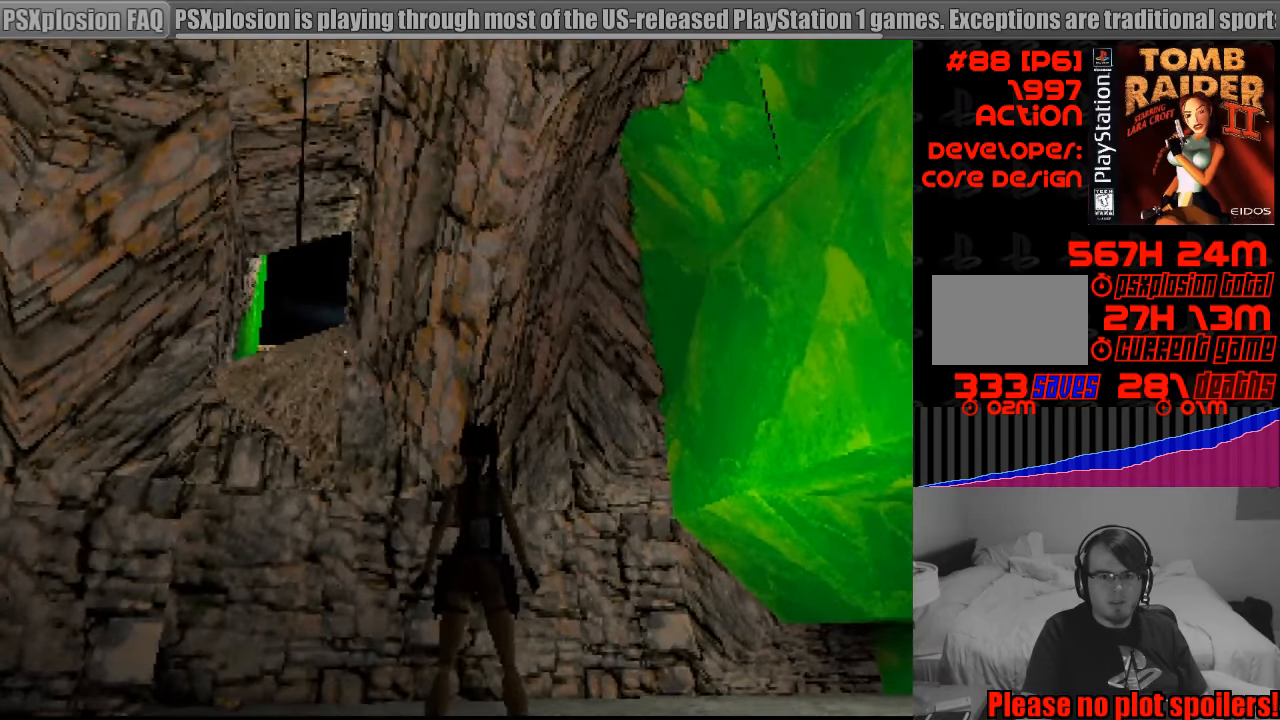
{"buttons": ["L1", "DPAD_UP", "DPAD_RIGHT"], "events": [[283, "DPAD_RIGHT", "down"], [283, "R2", "down"], [300, "R2", "up"], [416, "DPAD_UP", "down"]]}
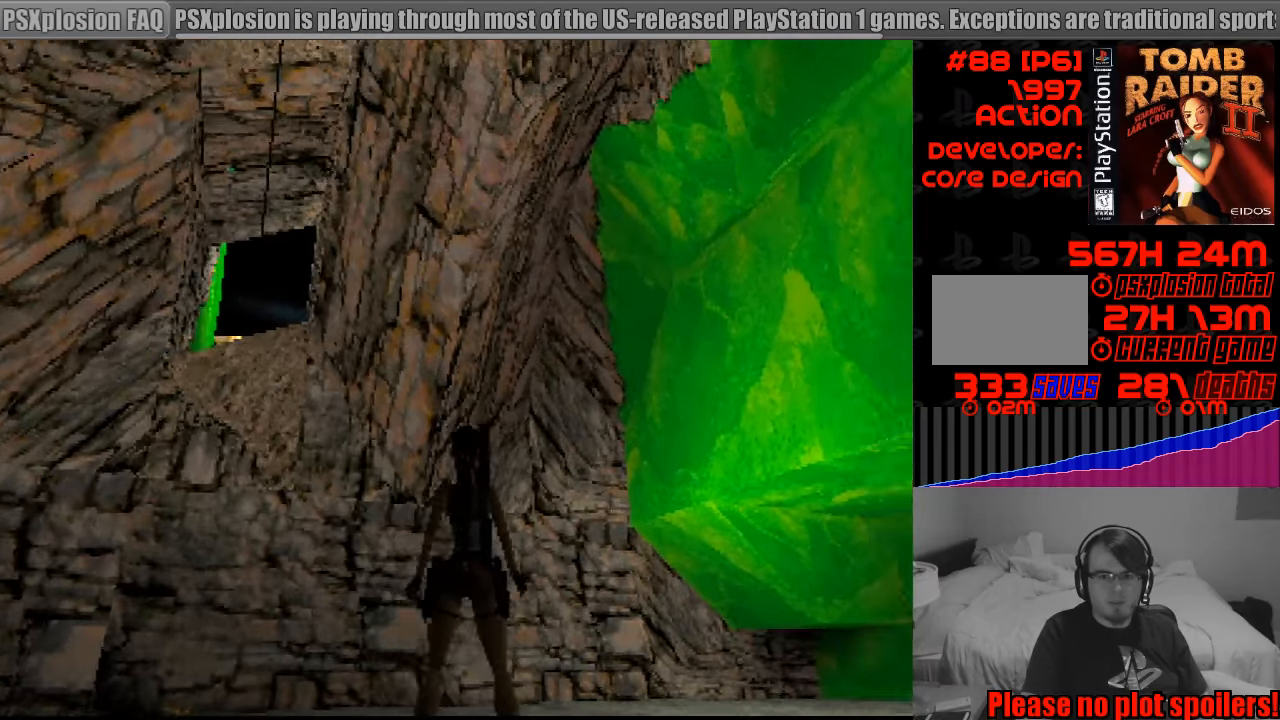
{"buttons": ["L1"], "events": [[33, "DPAD_UP", "up"], [350, "DPAD_RIGHT", "up"]]}
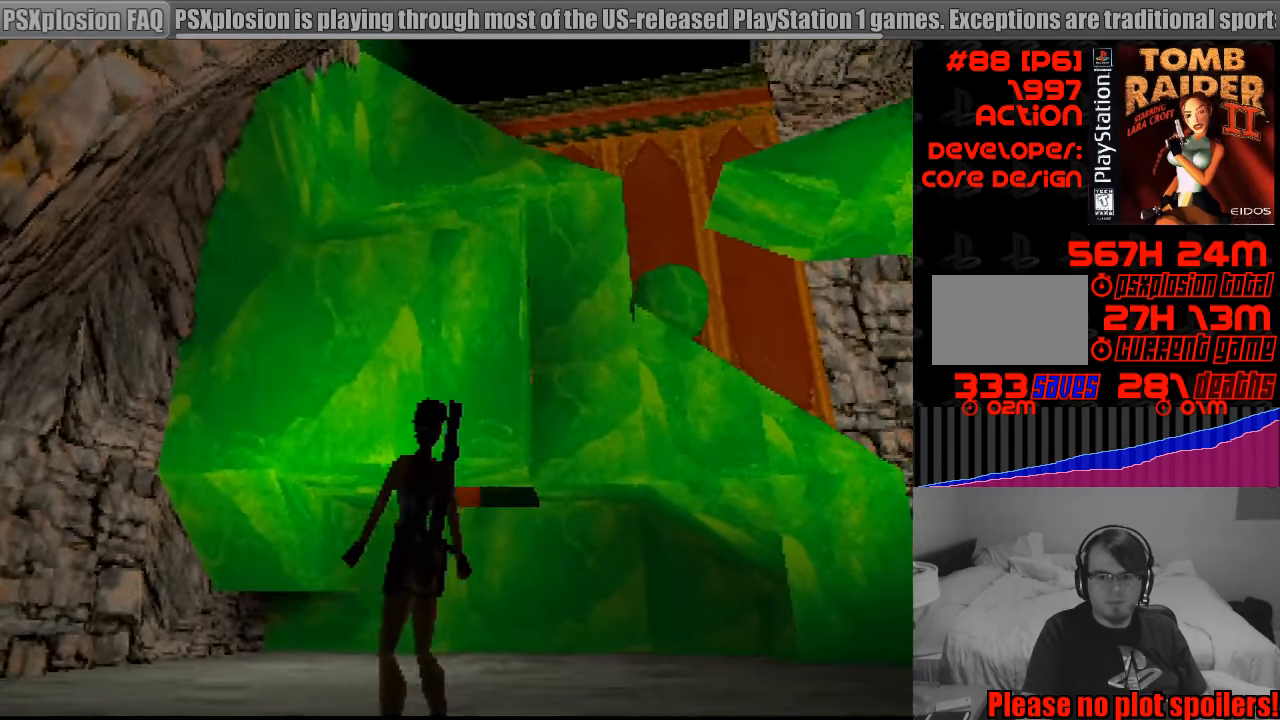
{"buttons": ["L1"], "events": []}
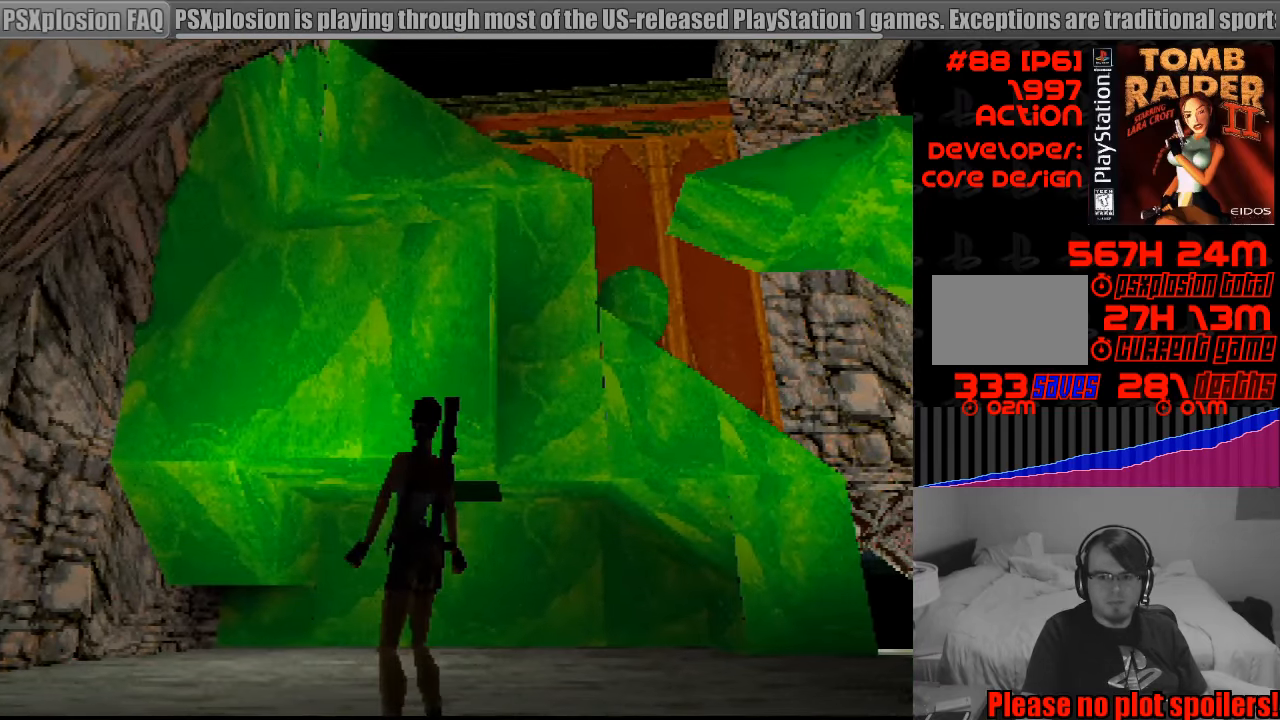
{"buttons": ["L1", "DPAD_UP", "DPAD_RIGHT"], "events": [[366, "DPAD_UP", "down"], [416, "DPAD_RIGHT", "down"]]}
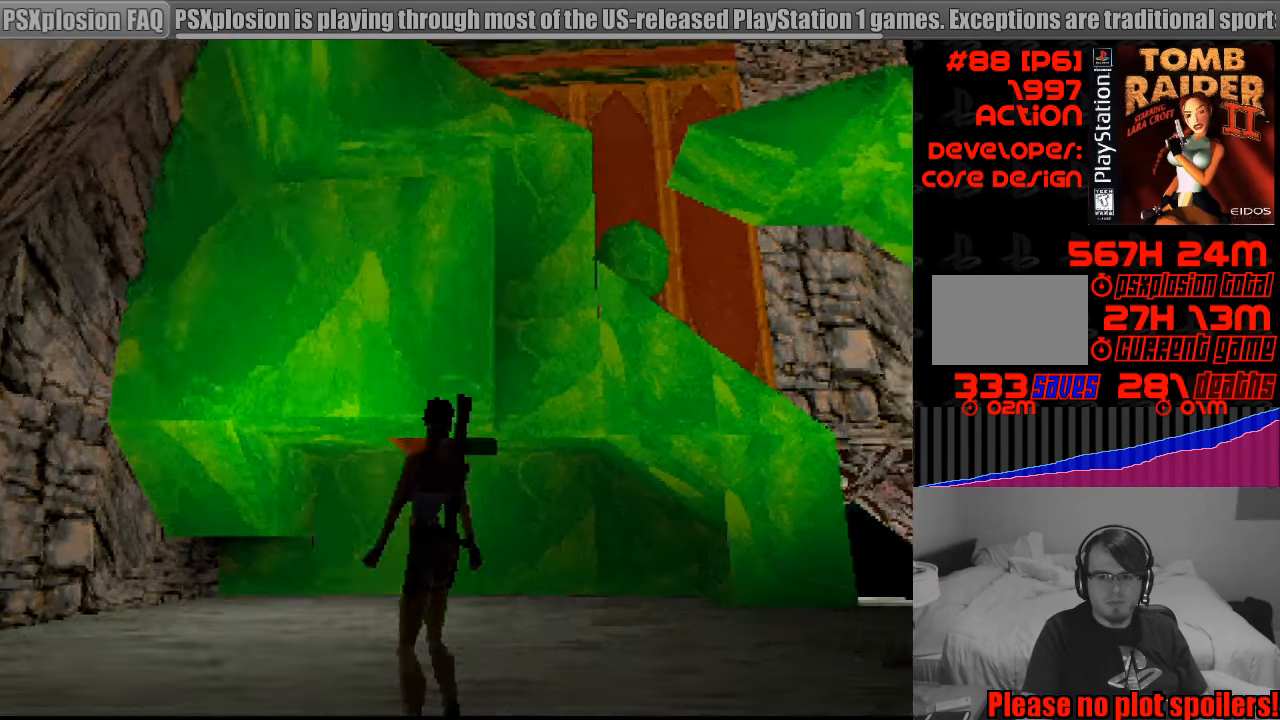
{"buttons": ["L1", "DPAD_DOWN", "DPAD_RIGHT"], "events": [[100, "DPAD_UP", "up"], [316, "DPAD_DOWN", "down"]]}
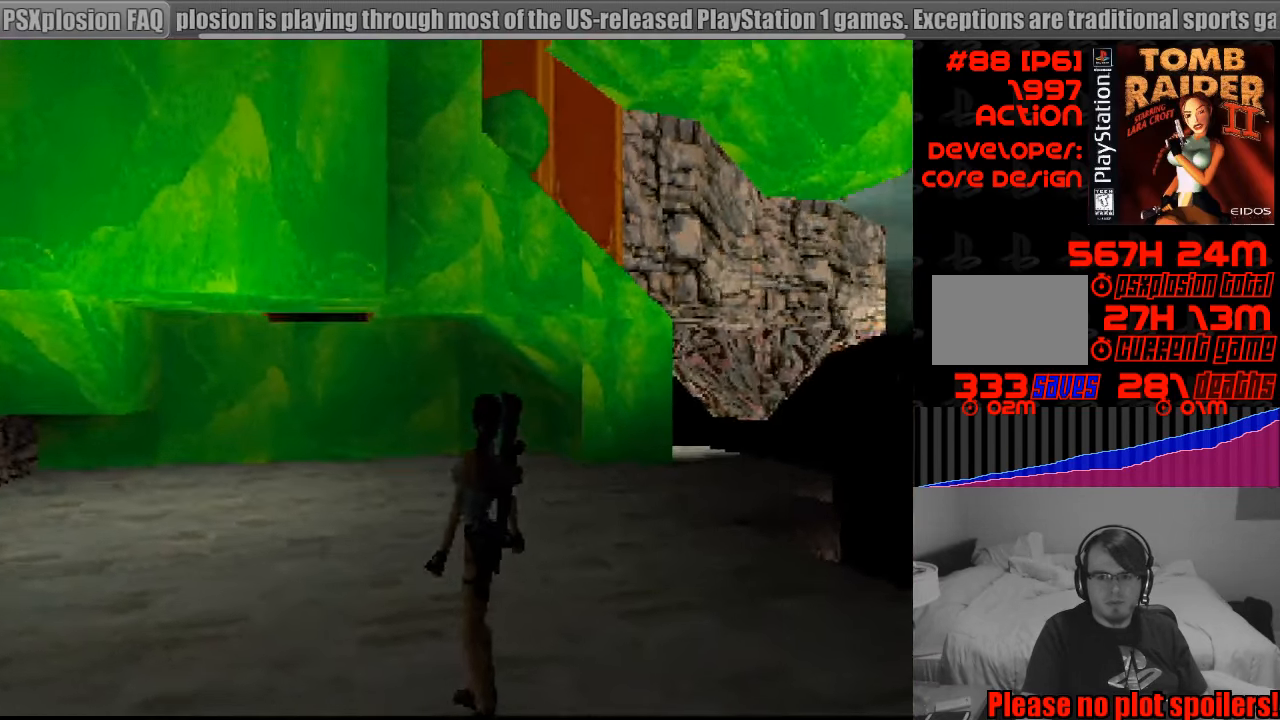
{"buttons": ["L1"], "events": [[200, "DPAD_DOWN", "up"], [216, "DPAD_RIGHT", "up"]]}
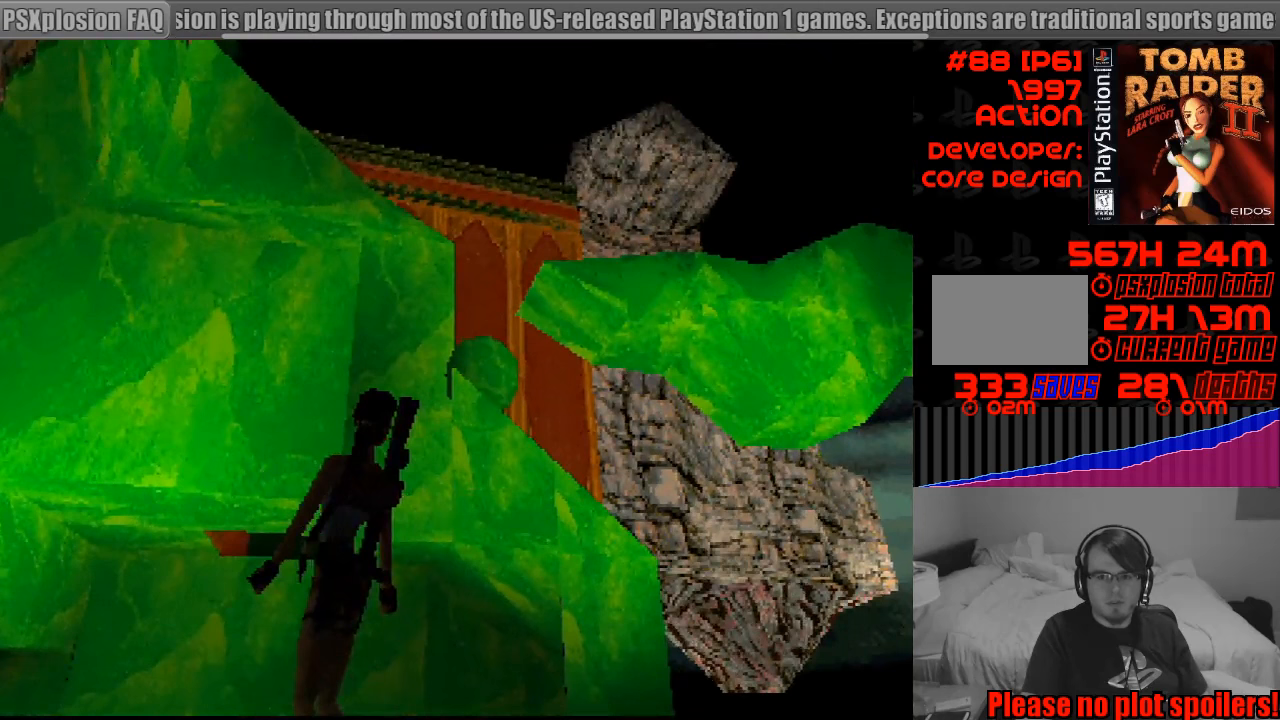
{"buttons": ["L1"], "events": []}
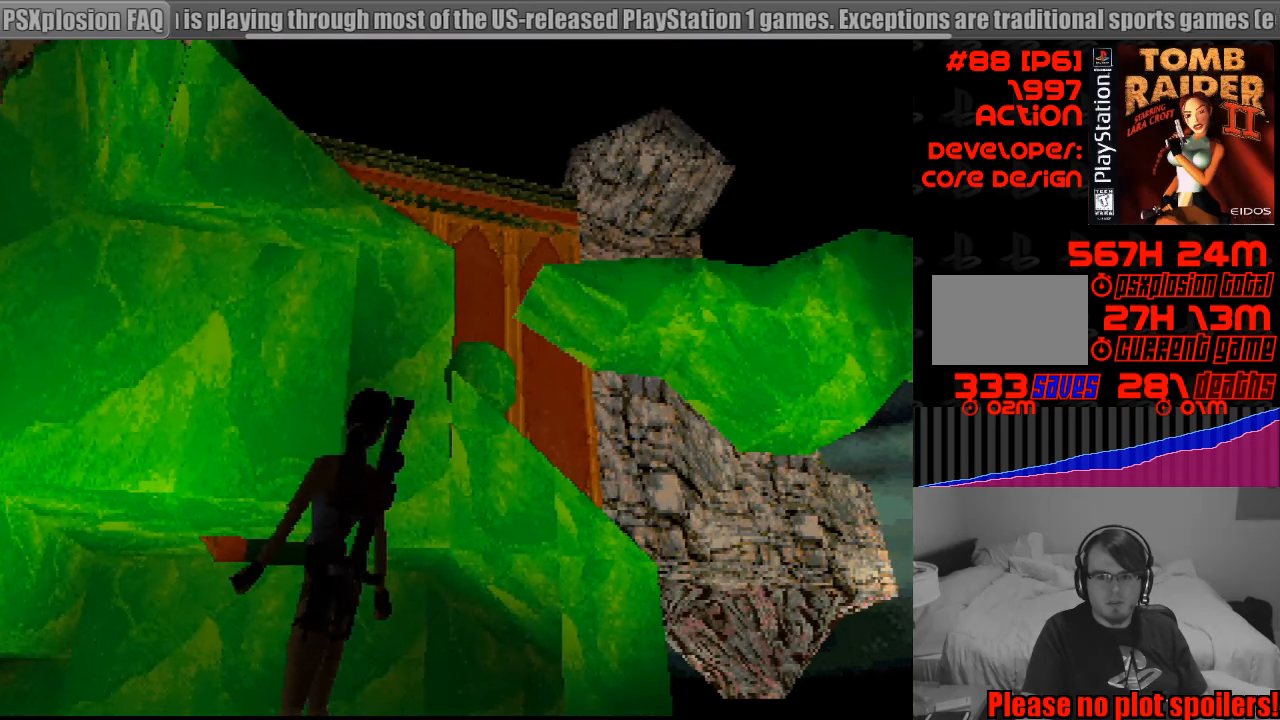
{"buttons": ["DPAD_RIGHT"], "events": [[317, "L1", "up"], [350, "DPAD_RIGHT", "down"]]}
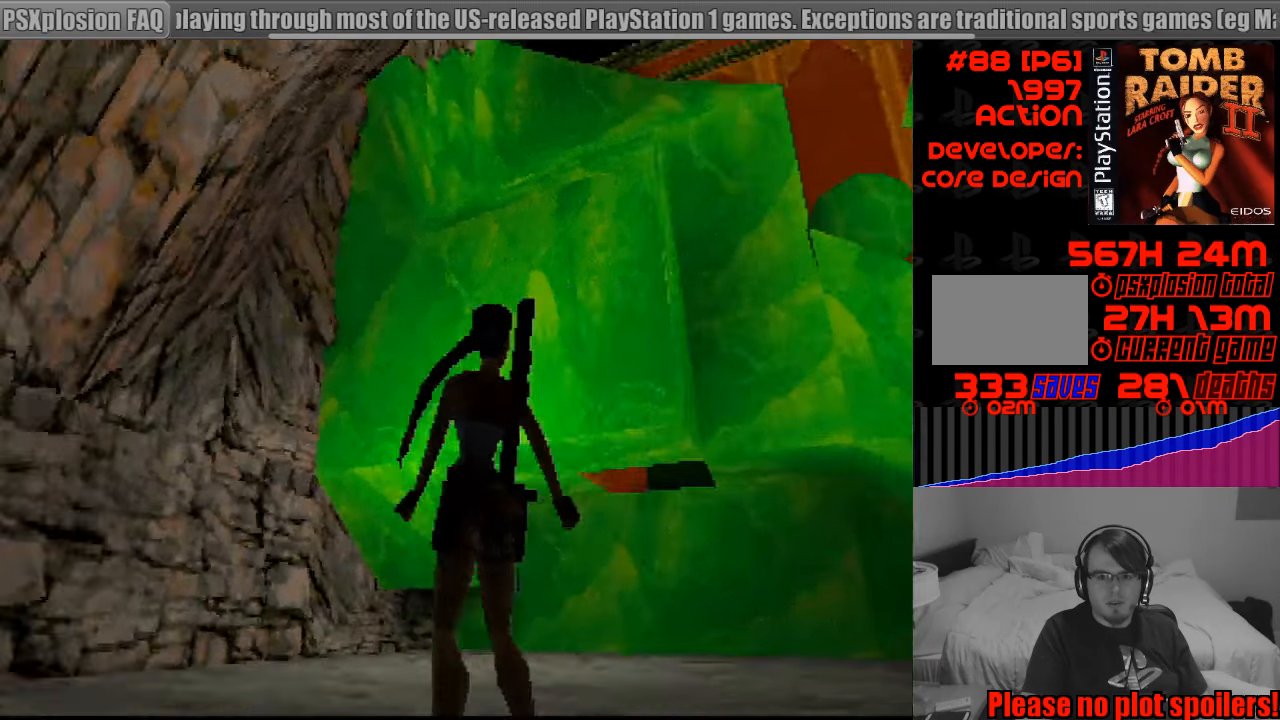
{"buttons": ["DPAD_RIGHT"], "events": []}
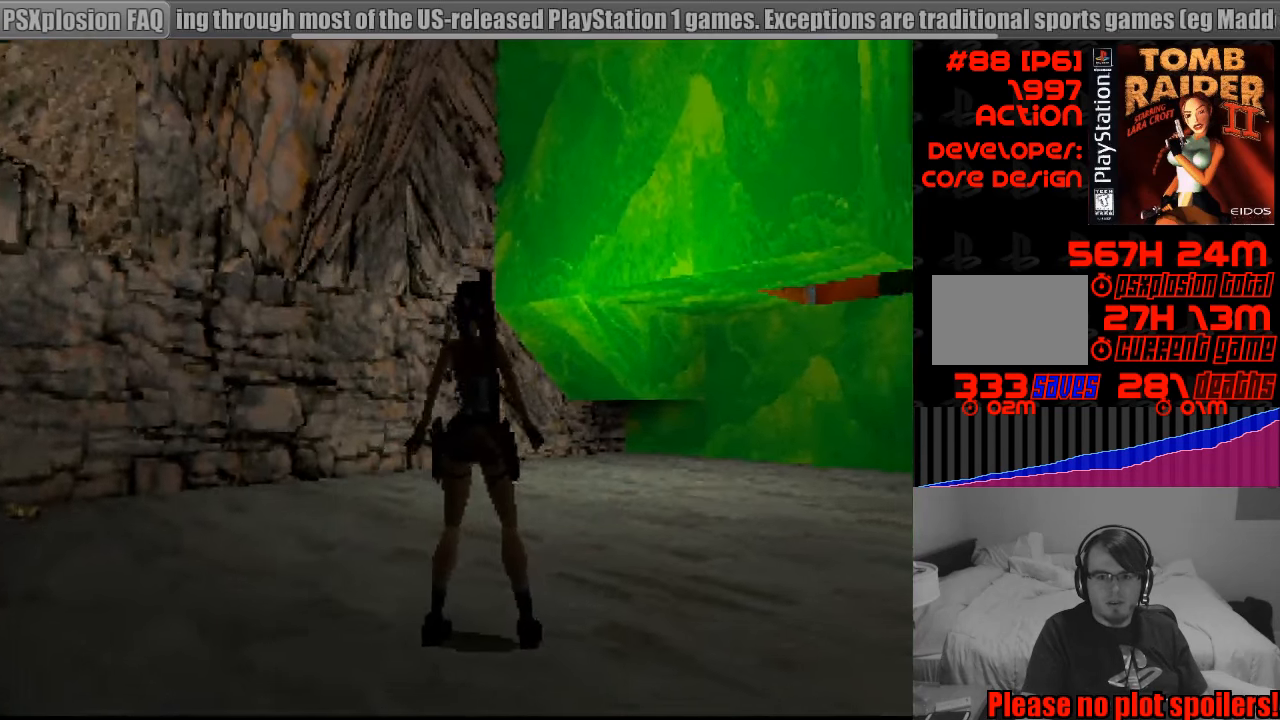
{"buttons": ["L1"], "events": [[233, "DPAD_RIGHT", "up"], [350, "L1", "down"]]}
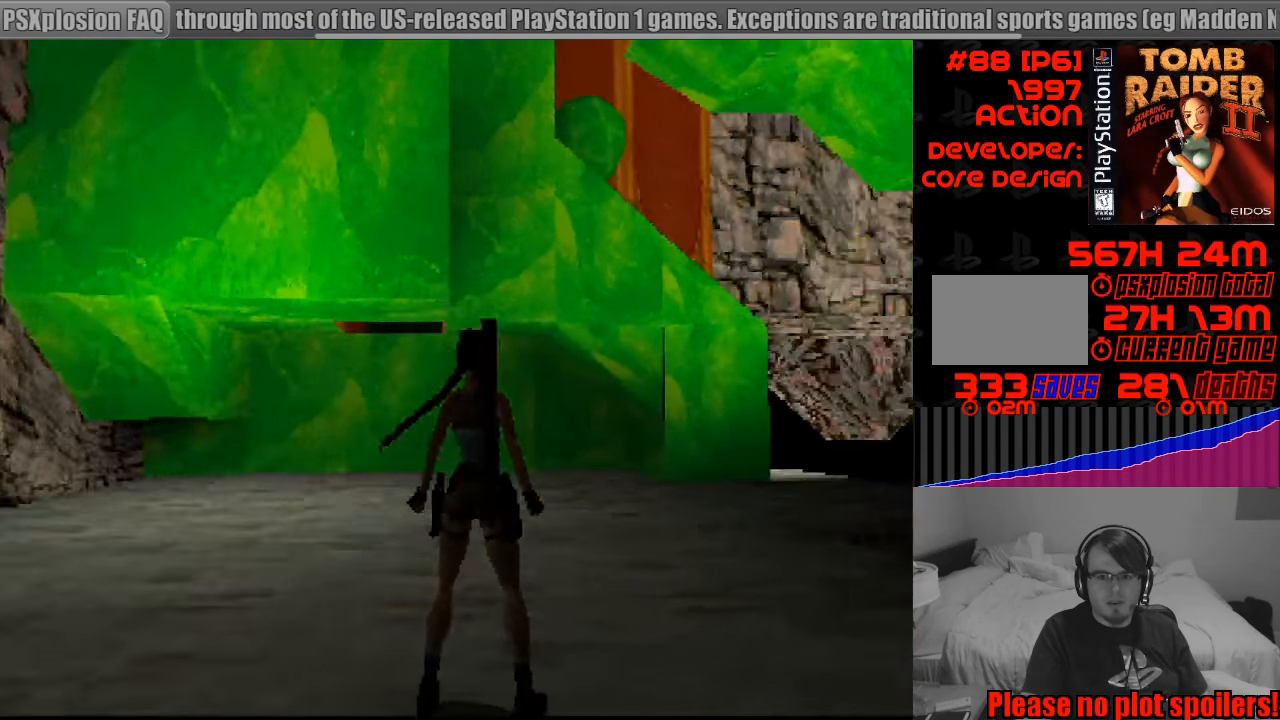
{"buttons": ["L1", "DPAD_RIGHT"], "events": [[83, "DPAD_DOWN", "down"], [83, "DPAD_RIGHT", "down"], [283, "DPAD_DOWN", "up"]]}